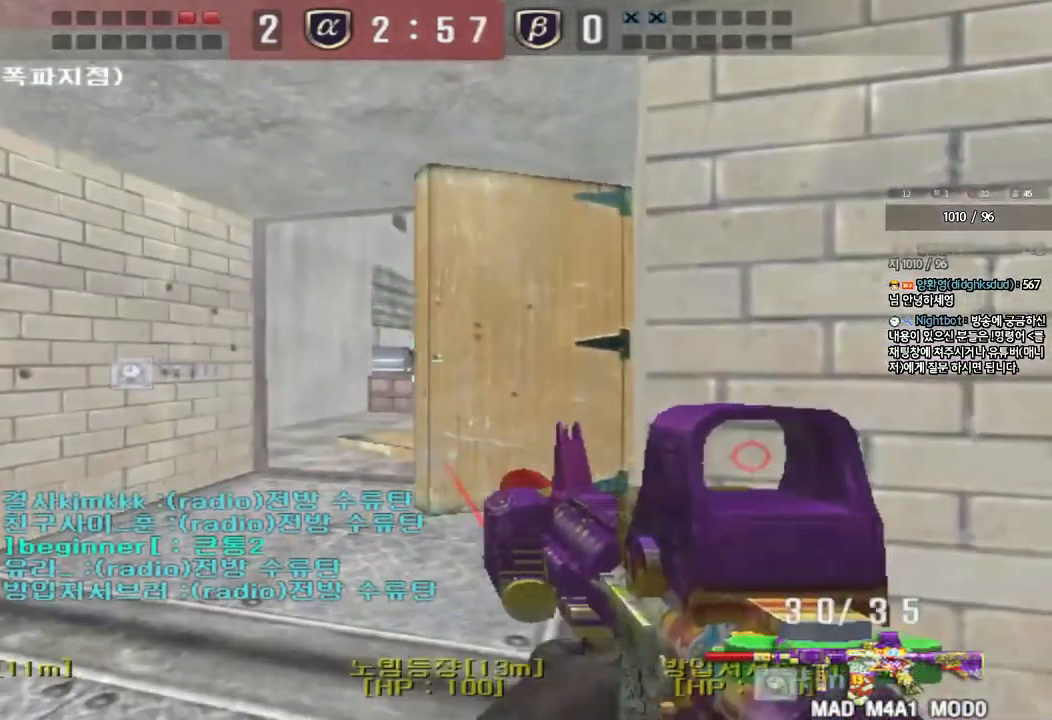
Gameplay with keyboard; each line is a JSON object with the keys held at the frame after it. "events" lists presses ("down") and releases ("up") of "a", "ctrl", "d", "e", "f", "q", "r", "s", "shift", "space", "tab" and "w" between this image and that frame as [ms after this image, input, new state], when the widget could be followed in between. No other keys are recorded. Mouse input is not recorded.
{"keys": ["shift"], "events": [[167, "d", "down"], [267, "d", "up"]]}
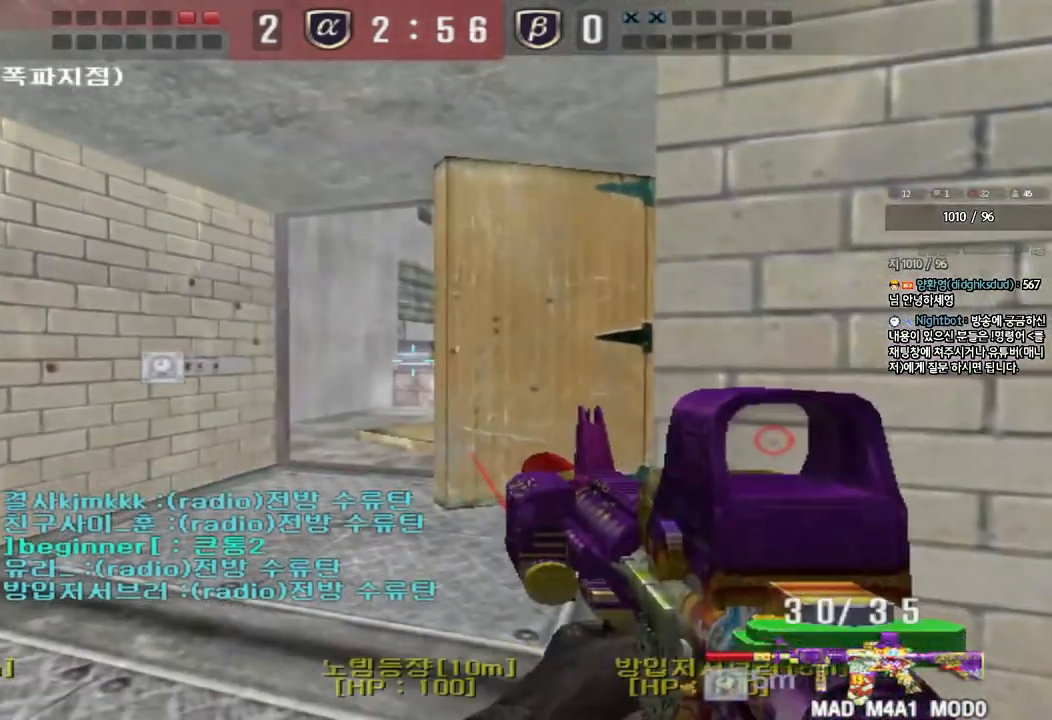
{"keys": ["shift", "w"], "events": [[83, "d", "down"], [183, "d", "up"], [250, "w", "down"], [267, "d", "down"], [350, "d", "up"]]}
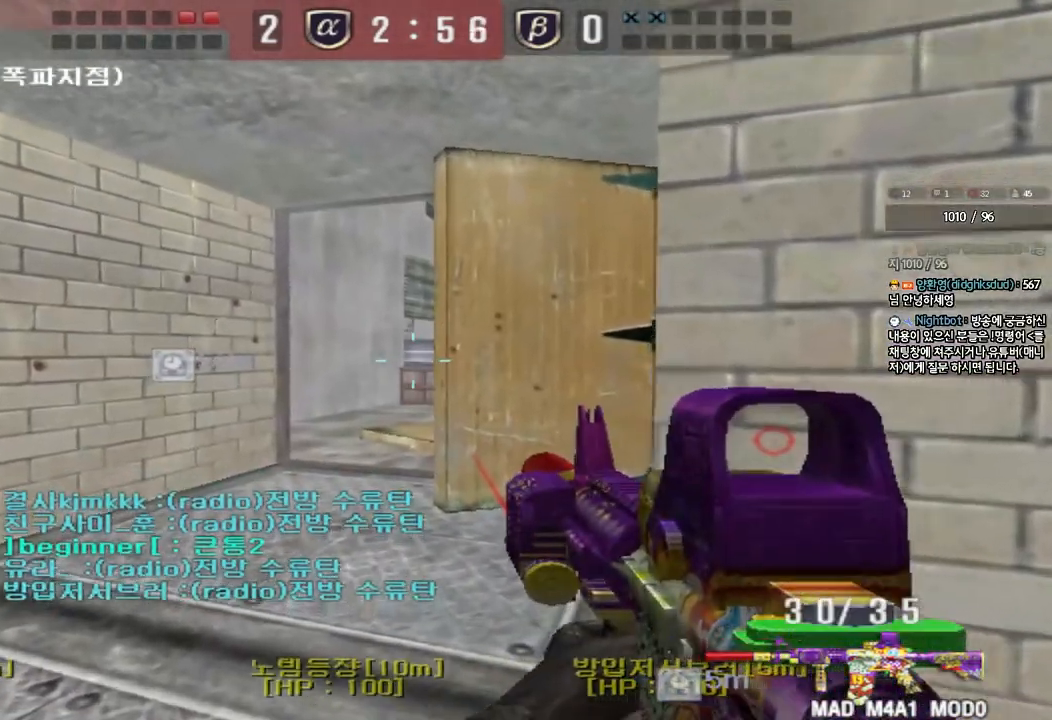
{"keys": ["shift"], "events": [[200, "w", "up"], [300, "d", "down"], [350, "d", "up"]]}
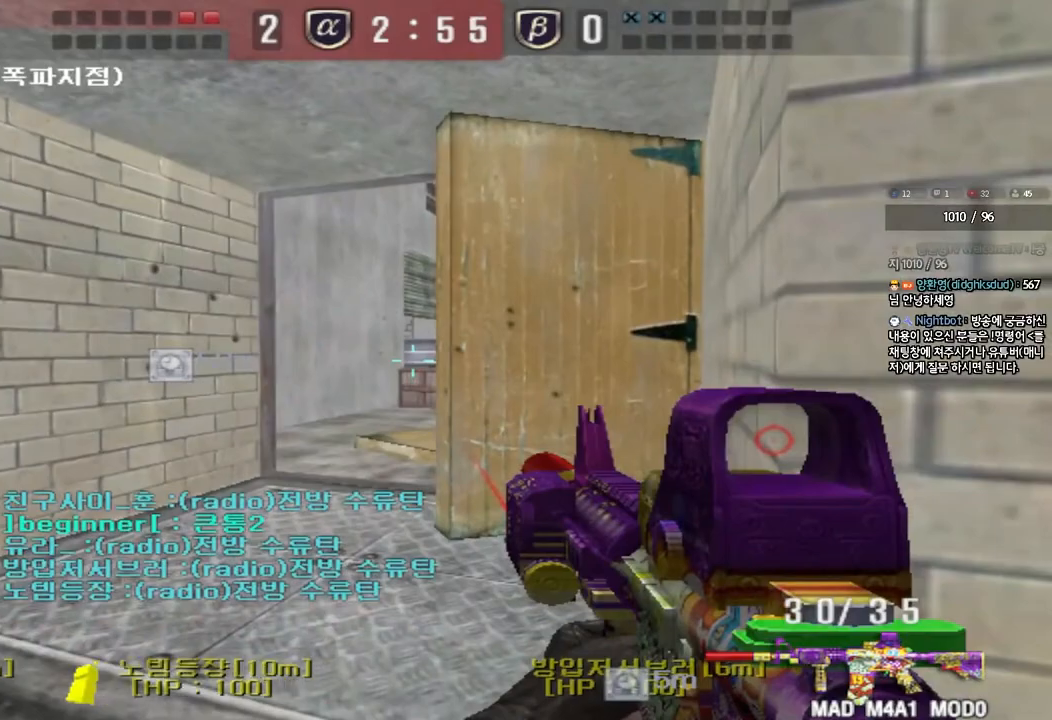
{"keys": ["shift"], "events": [[50, "d", "down"], [117, "d", "up"]]}
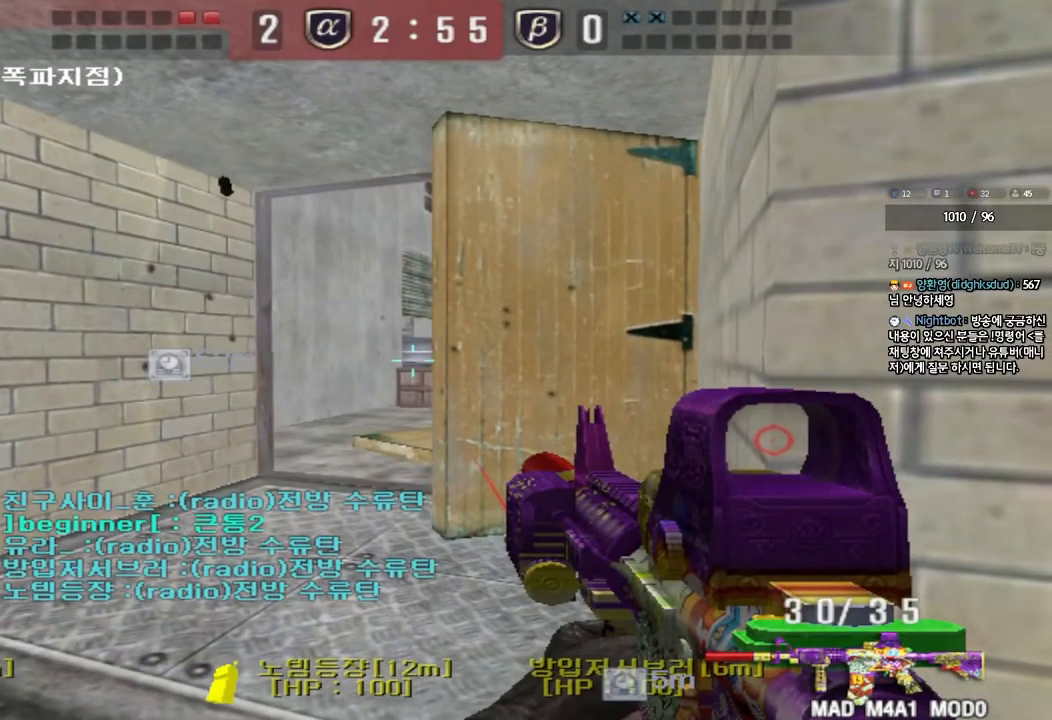
{"keys": ["a", "shift"], "events": [[450, "a", "down"]]}
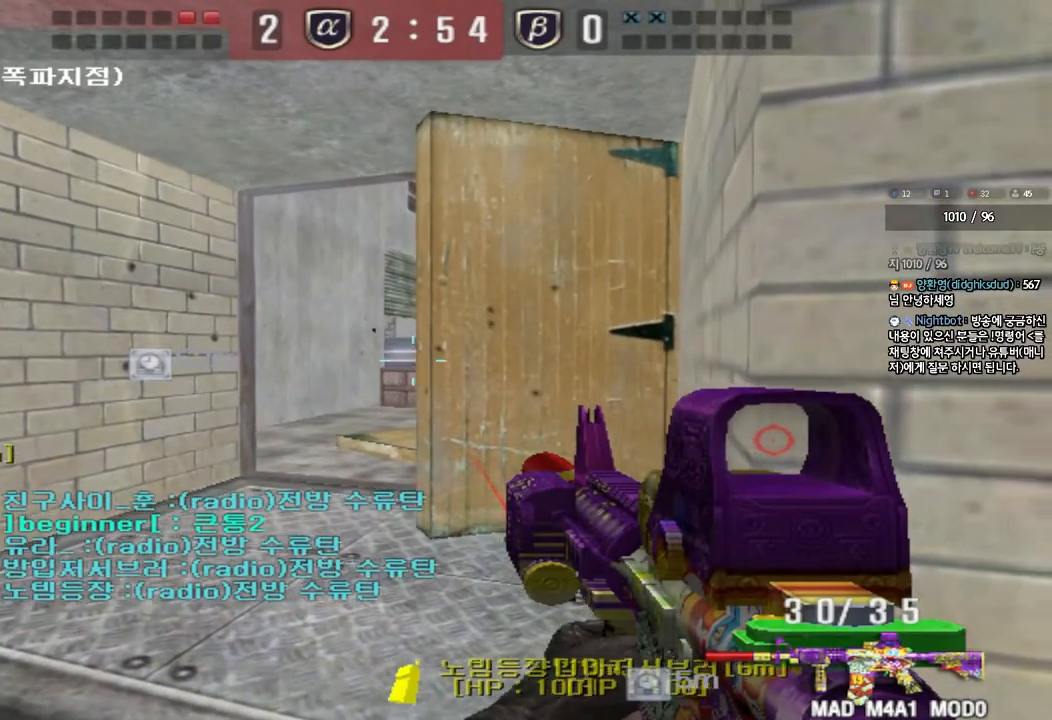
{"keys": ["shift"], "events": [[83, "a", "up"], [150, "d", "down"], [200, "d", "up"]]}
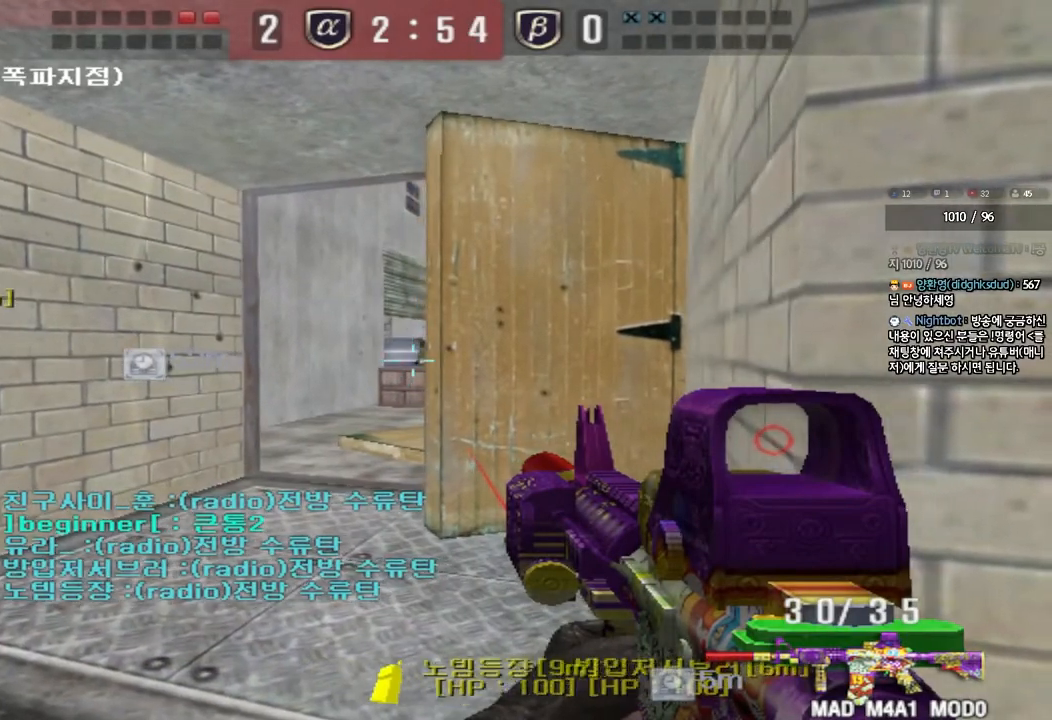
{"keys": ["shift"], "events": [[233, "d", "down"], [250, "d", "up"]]}
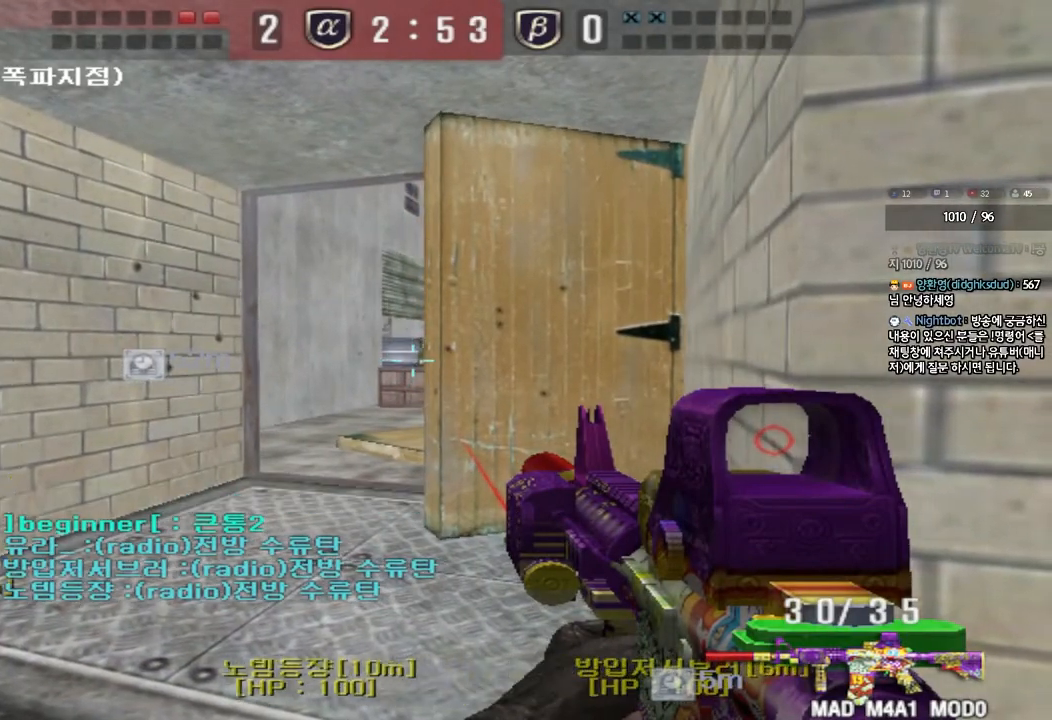
{"keys": ["shift", "w"], "events": [[450, "w", "down"]]}
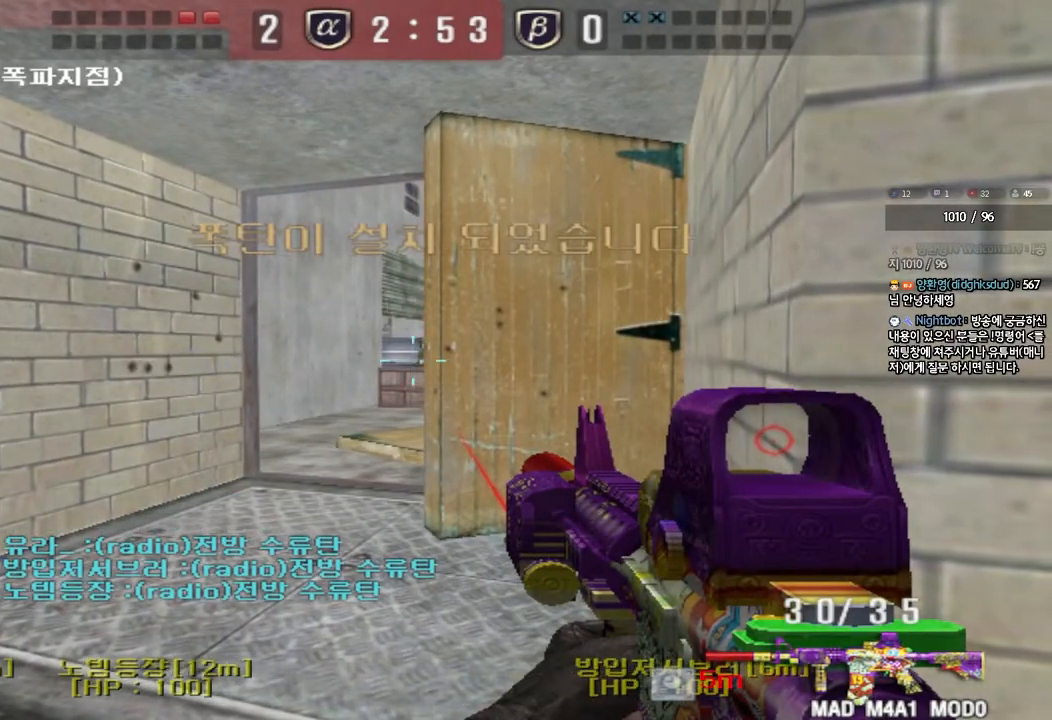
{"keys": ["a", "w"], "events": [[317, "a", "down"], [333, "shift", "up"]]}
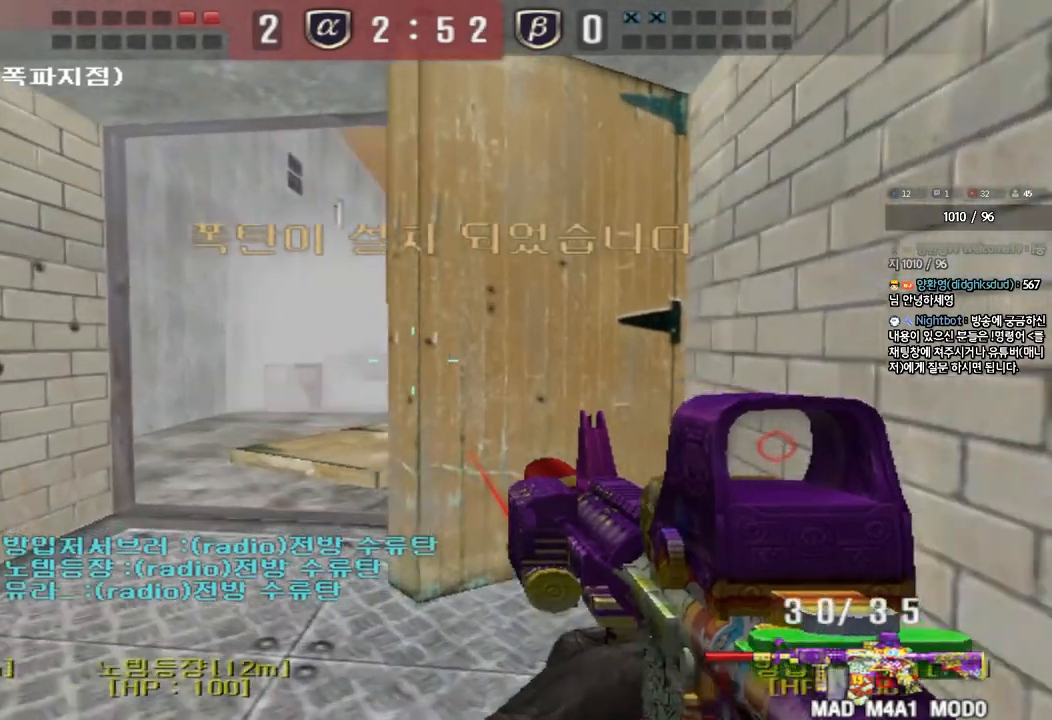
{"keys": ["shift"], "events": [[33, "shift", "down"], [33, "w", "up"], [67, "a", "up"], [117, "d", "down"], [217, "d", "up"]]}
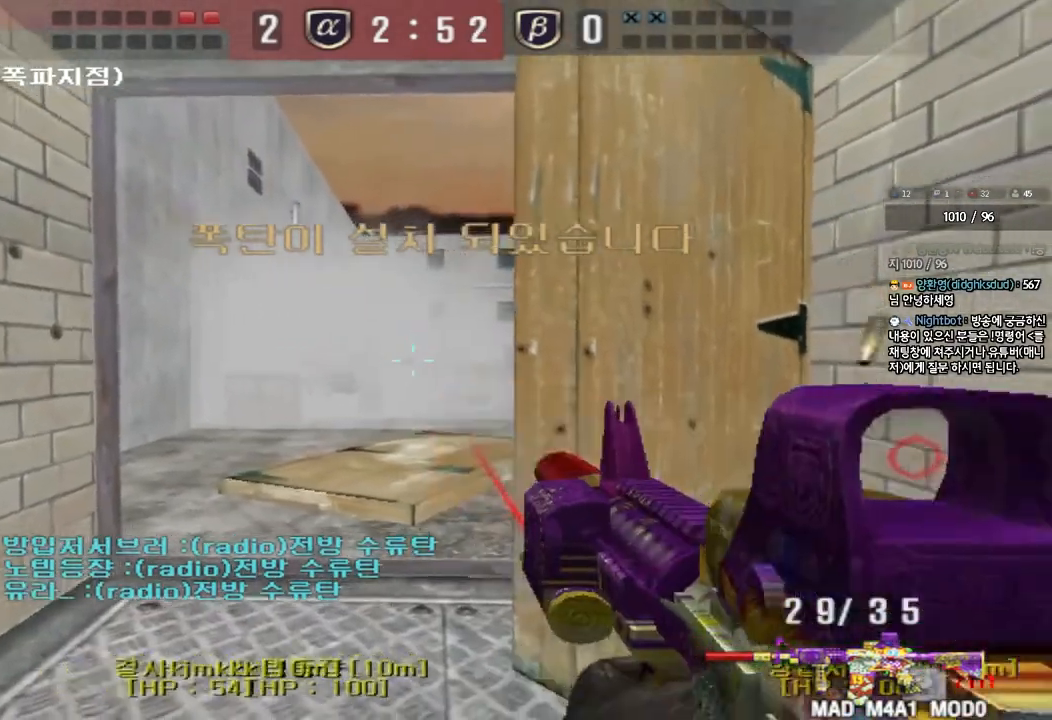
{"keys": ["shift"], "events": []}
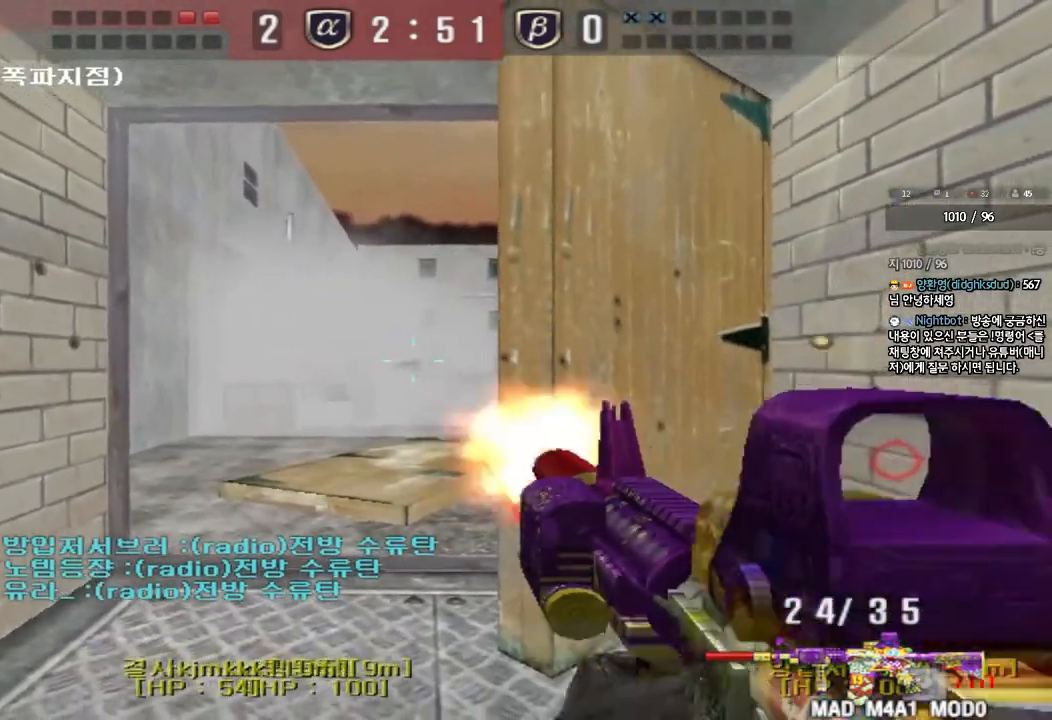
{"keys": ["d", "w"], "events": [[117, "d", "down"], [117, "w", "down"], [133, "shift", "up"]]}
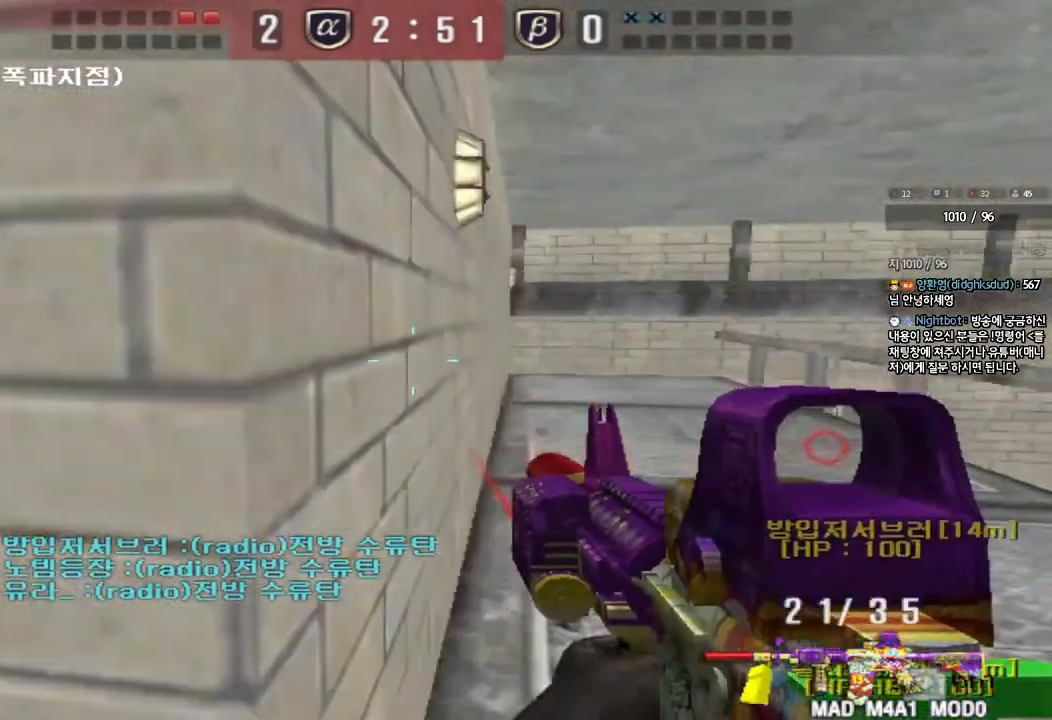
{"keys": ["a", "s", "shift"], "events": [[83, "shift", "down"], [117, "d", "up"], [117, "w", "up"], [333, "s", "down"], [350, "a", "down"]]}
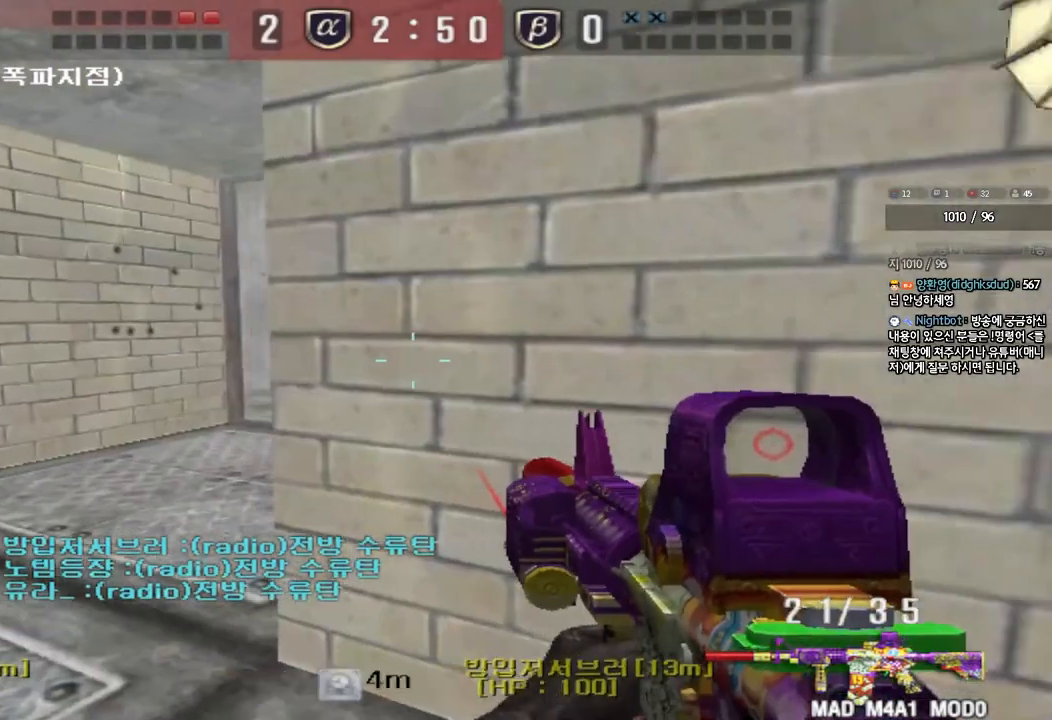
{"keys": ["shift"], "events": [[300, "s", "up"], [450, "a", "up"]]}
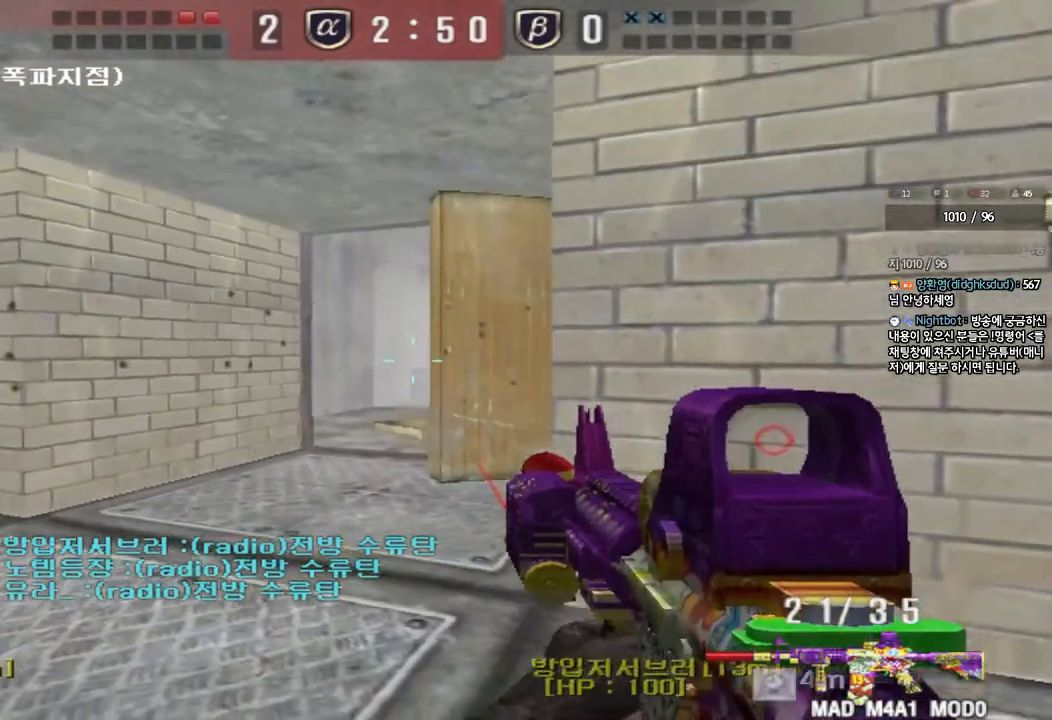
{"keys": ["shift"], "events": [[67, "d", "down"], [167, "d", "up"]]}
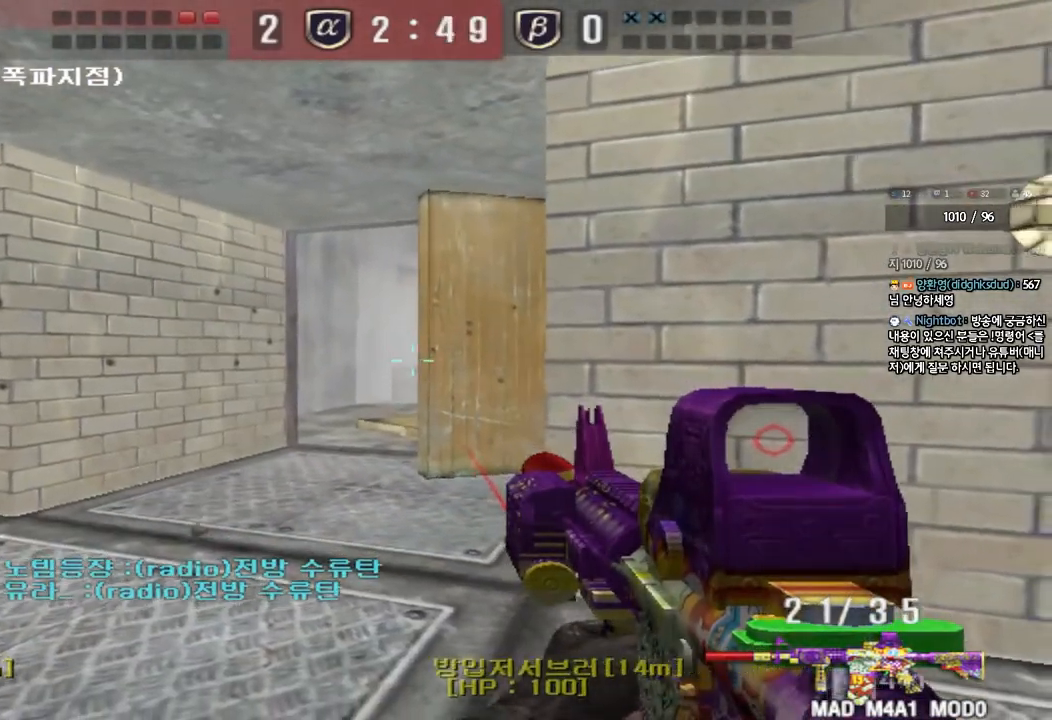
{"keys": ["d", "w"], "events": [[200, "w", "down"], [367, "d", "down"], [417, "shift", "up"]]}
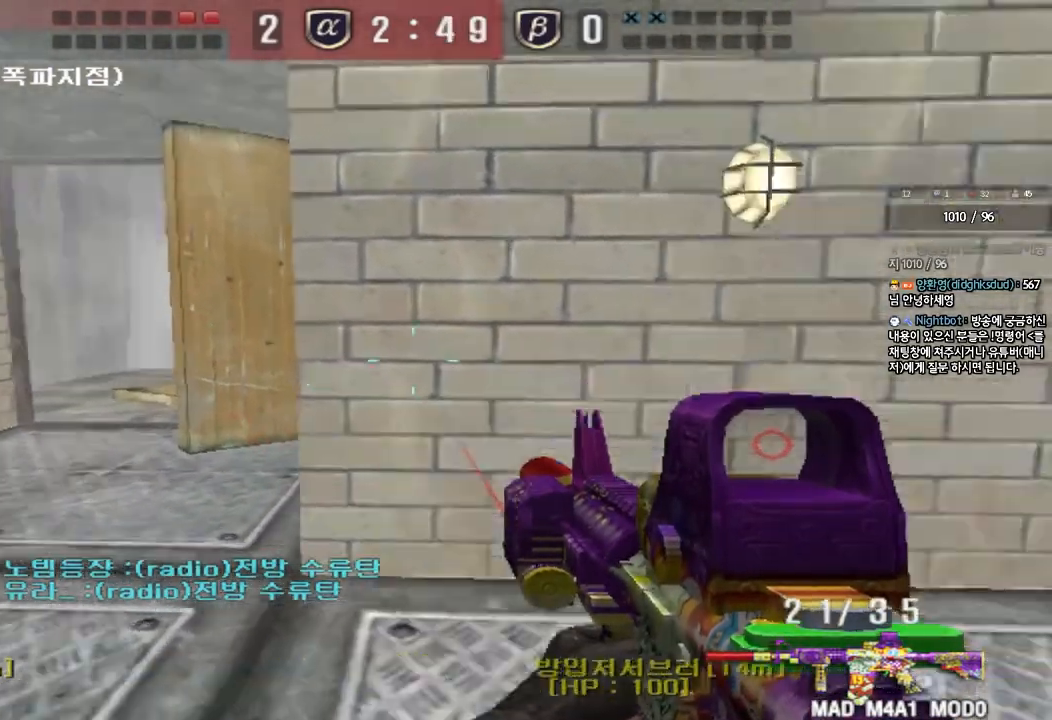
{"keys": ["s"], "events": [[117, "w", "up"], [133, "shift", "down"], [150, "d", "up"], [217, "d", "down"], [233, "s", "down"], [250, "shift", "up"], [483, "d", "up"]]}
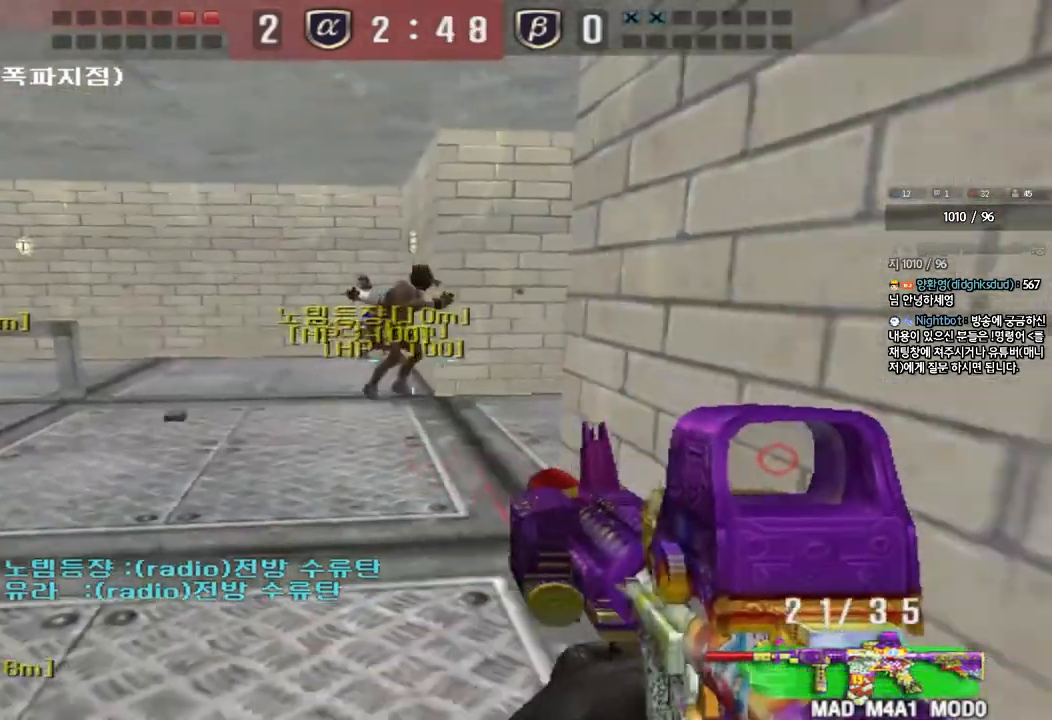
{"keys": ["d", "shift", "w"], "events": [[17, "a", "down"], [17, "shift", "down"], [233, "a", "up"], [250, "s", "up"], [367, "d", "down"], [433, "w", "down"]]}
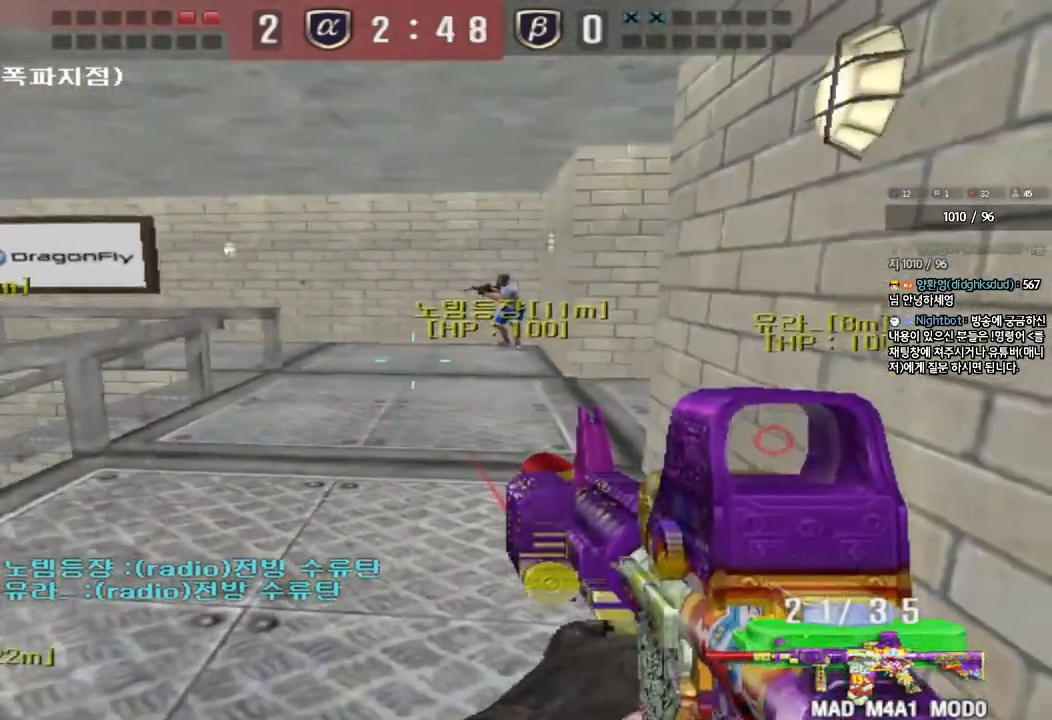
{"keys": ["a", "w"], "events": [[83, "a", "down"], [83, "d", "up"], [333, "w", "up"], [417, "w", "down"], [483, "shift", "up"]]}
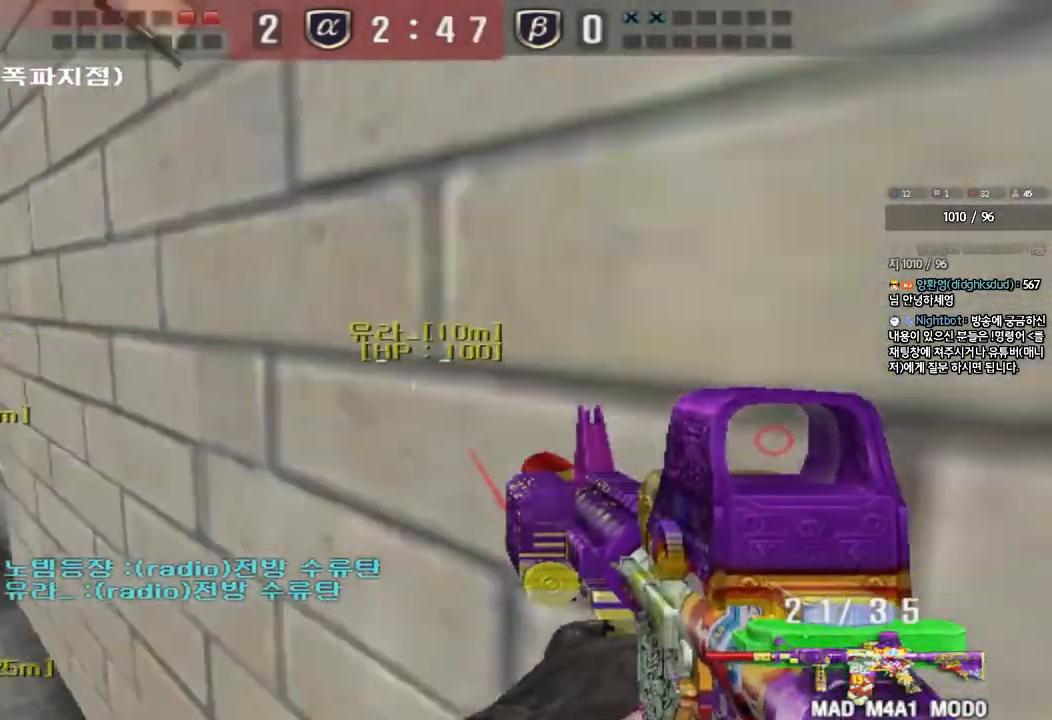
{"keys": ["a", "shift", "w"], "events": [[133, "shift", "down"], [217, "shift", "up"], [333, "shift", "down"]]}
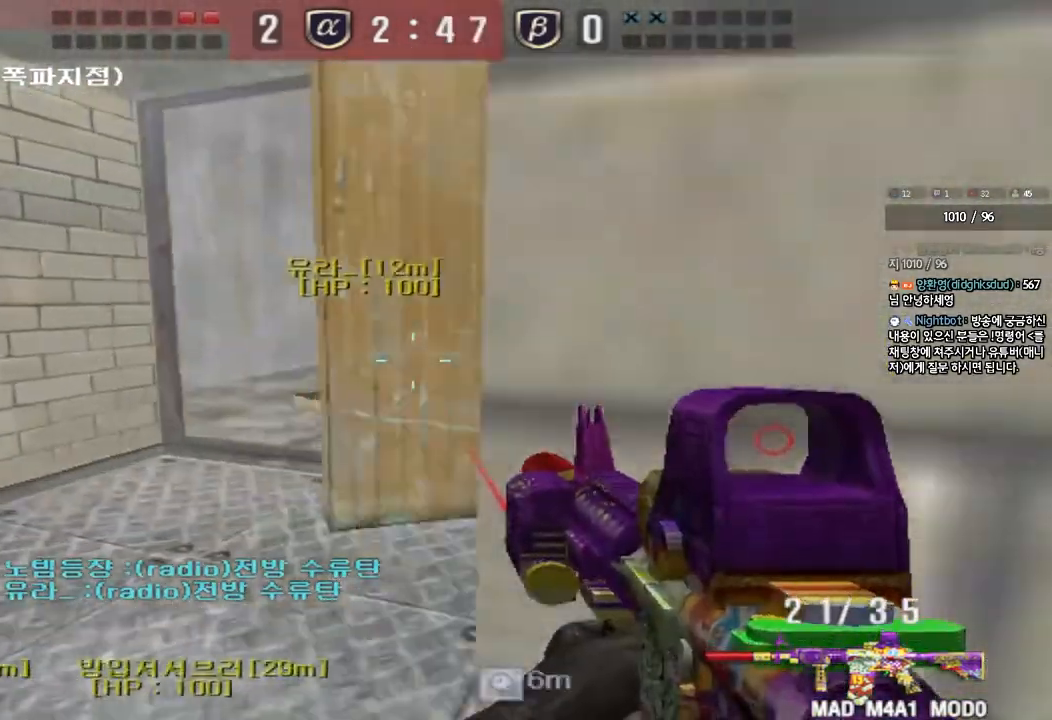
{"keys": ["a", "w"], "events": [[67, "a", "up"], [133, "d", "down"], [200, "d", "up"], [350, "a", "down"], [383, "shift", "up"]]}
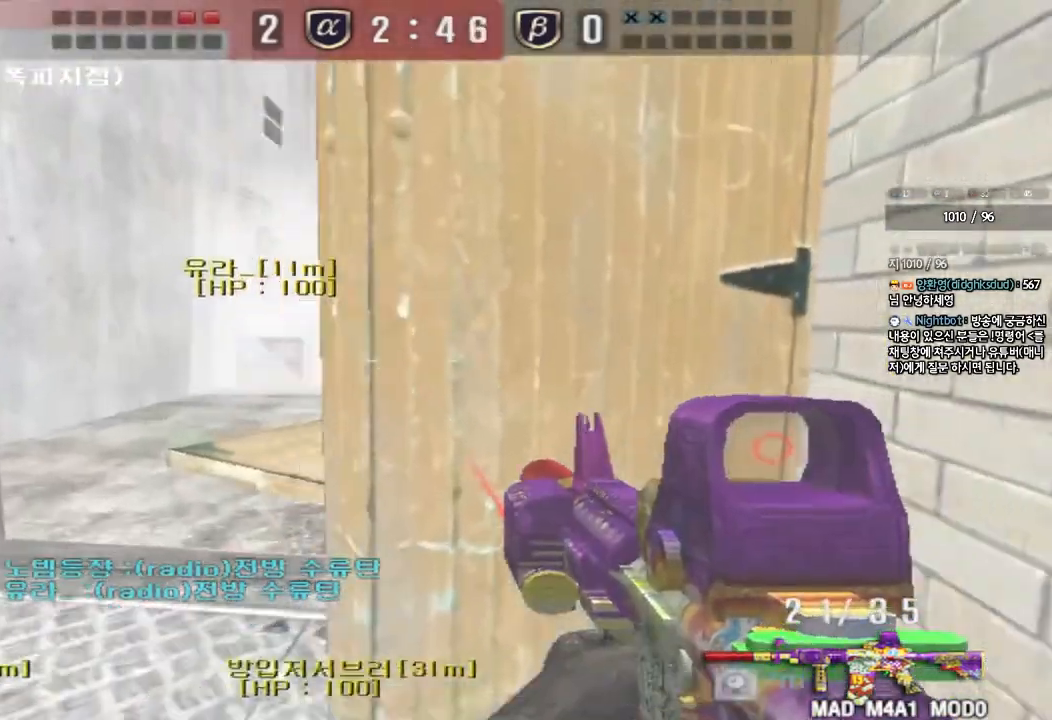
{"keys": ["d", "w"], "events": [[217, "a", "up"], [267, "d", "down"]]}
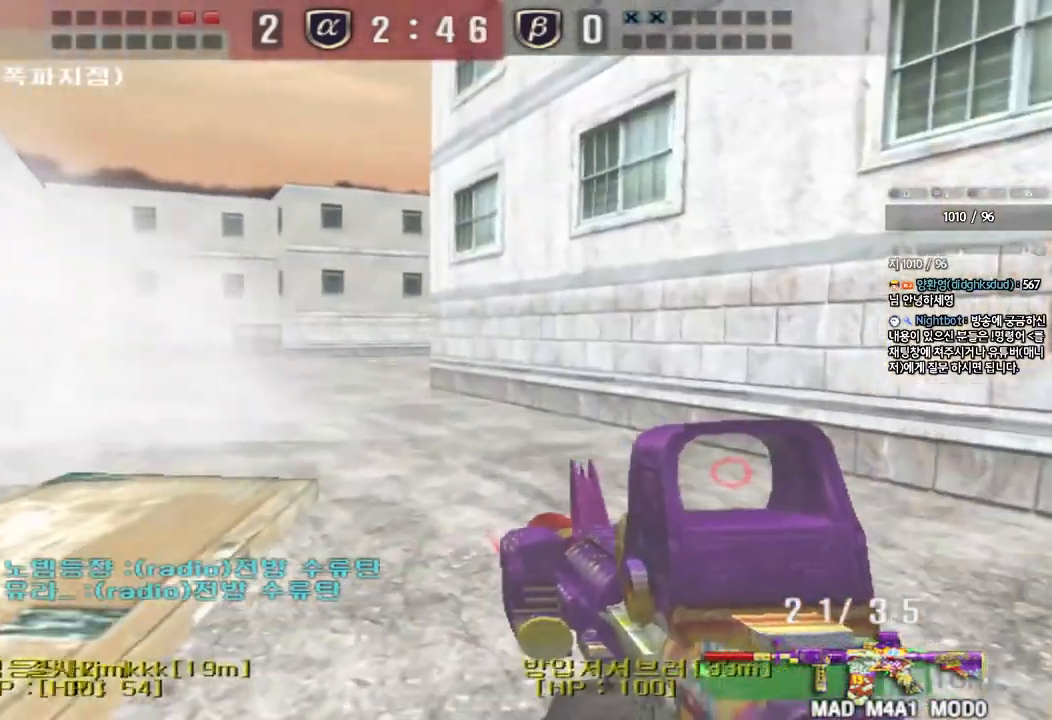
{"keys": ["shift"], "events": [[17, "shift", "down"], [33, "d", "up"], [33, "w", "up"], [50, "space", "down"], [150, "space", "up"]]}
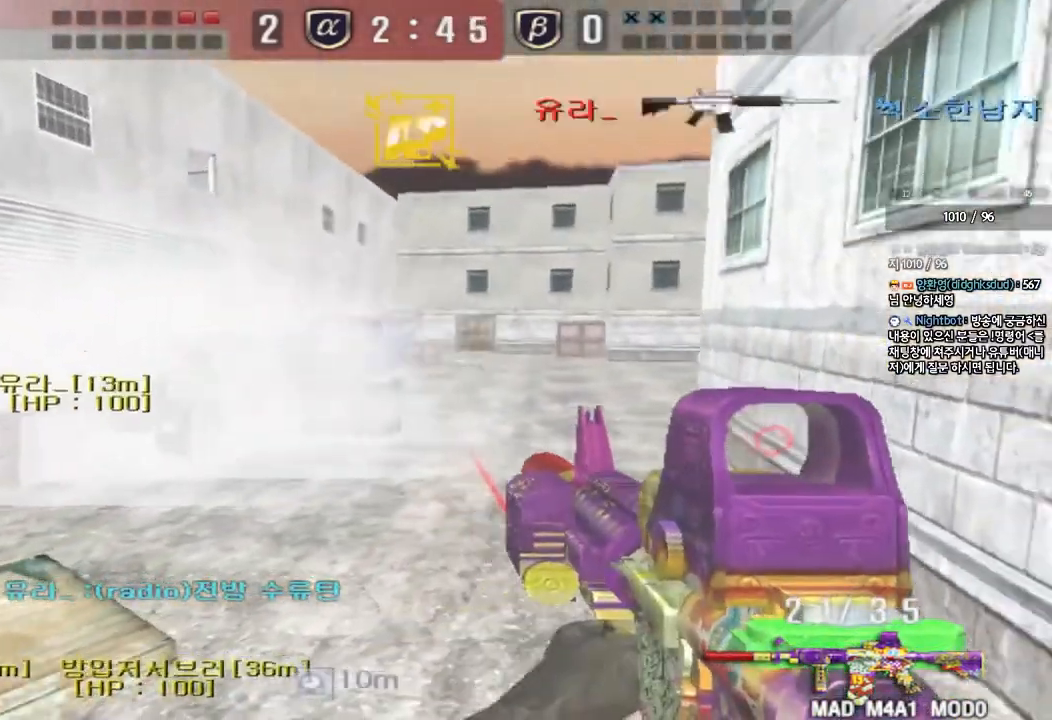
{"keys": ["d", "w"], "events": [[83, "shift", "up"], [117, "w", "down"], [167, "d", "down"], [333, "ctrl", "down"], [350, "d", "up"], [367, "w", "up"], [450, "ctrl", "up"], [450, "d", "down"], [450, "w", "down"]]}
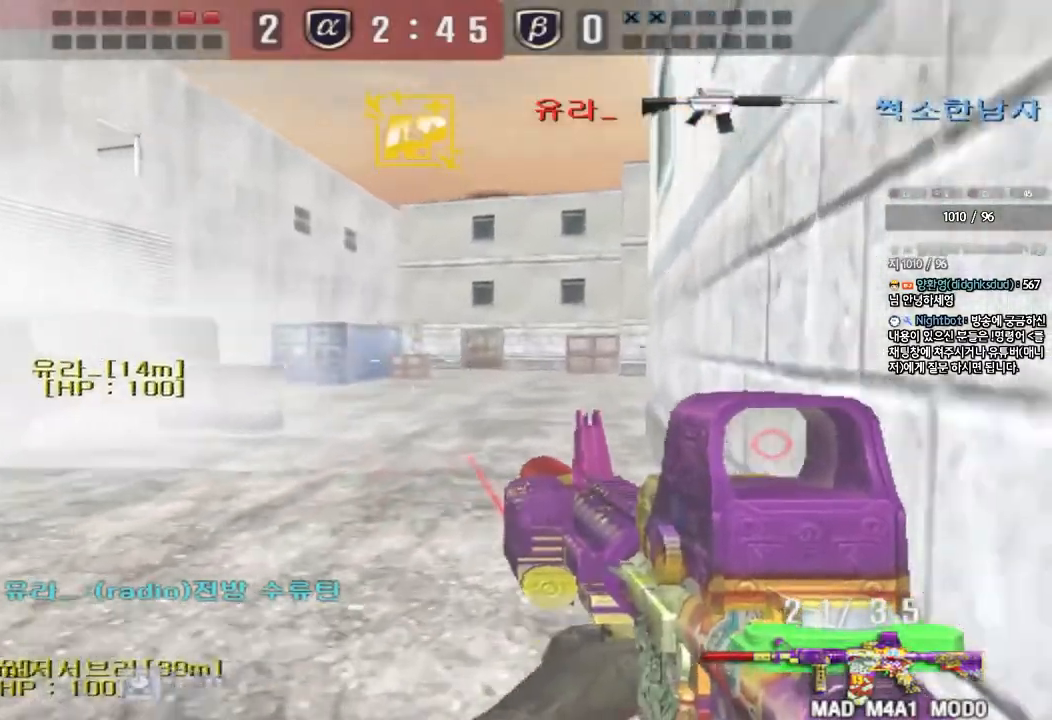
{"keys": ["shift"], "events": [[83, "shift", "down"], [100, "d", "up"], [117, "space", "down"], [117, "w", "up"], [217, "space", "up"]]}
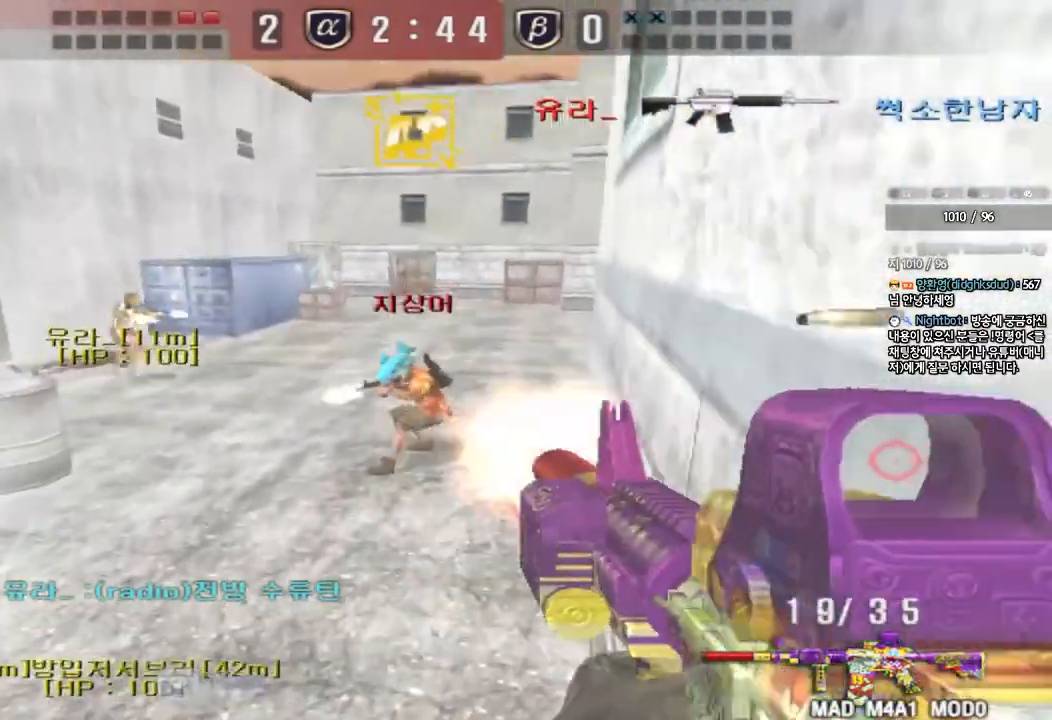
{"keys": ["w"], "events": [[133, "shift", "up"], [217, "d", "down"], [217, "w", "down"], [383, "ctrl", "down"], [383, "d", "up"], [400, "w", "up"], [483, "w", "down"], [500, "ctrl", "up"]]}
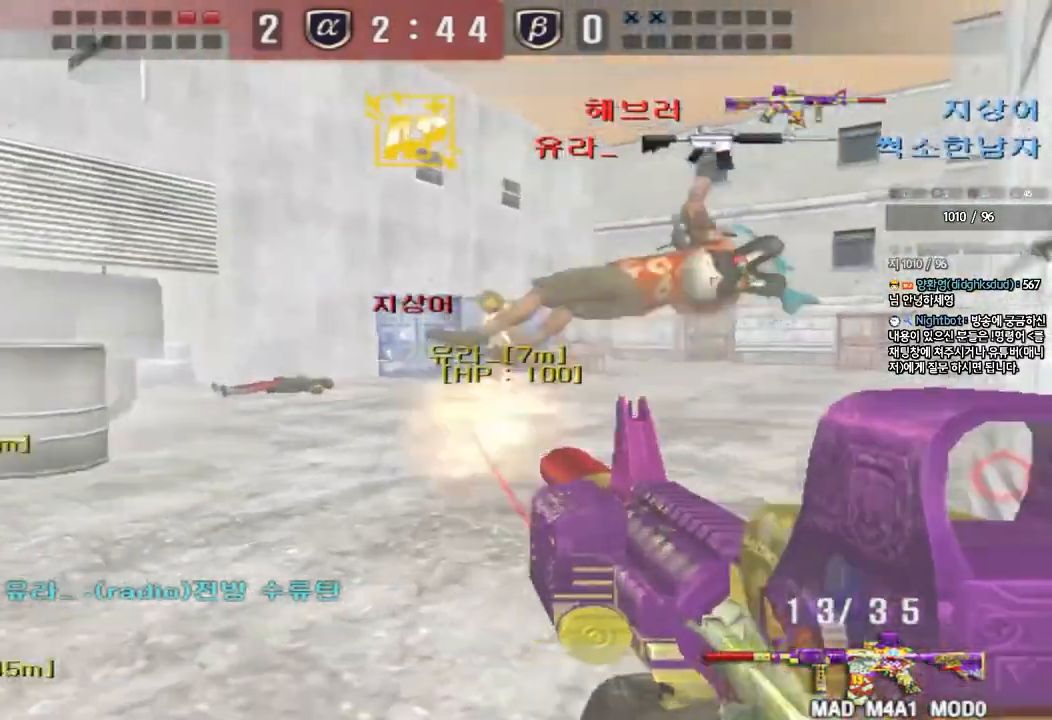
{"keys": ["w"], "events": [[67, "a", "down"], [467, "a", "up"]]}
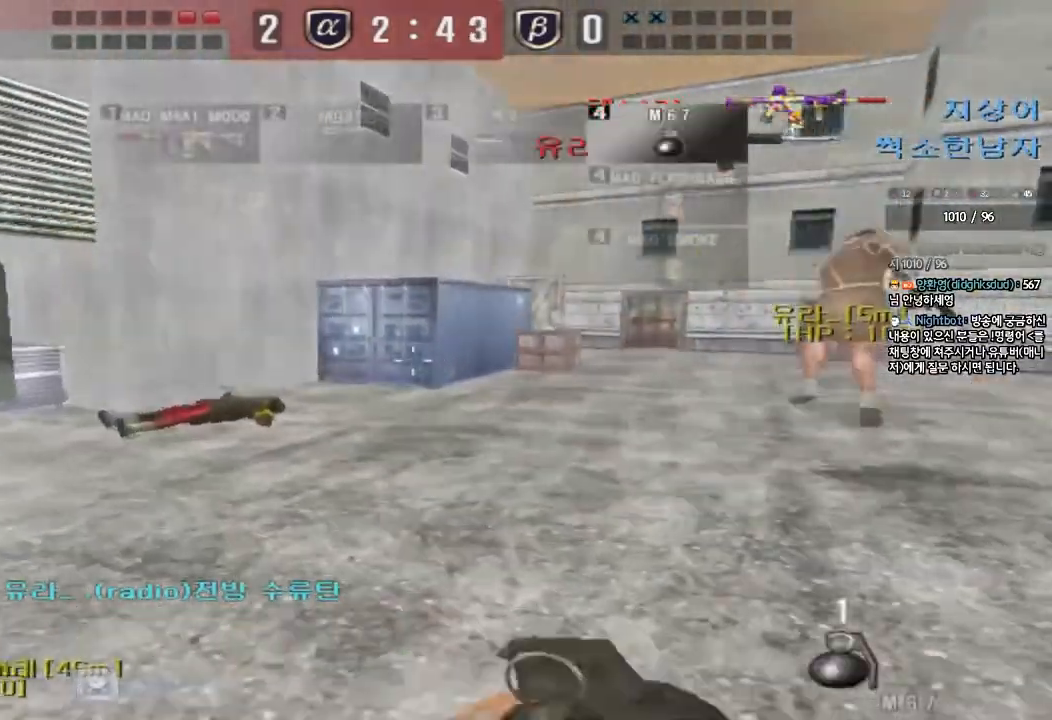
{"keys": ["d", "w"], "events": [[33, "d", "down"], [100, "tab", "down"], [383, "tab", "up"]]}
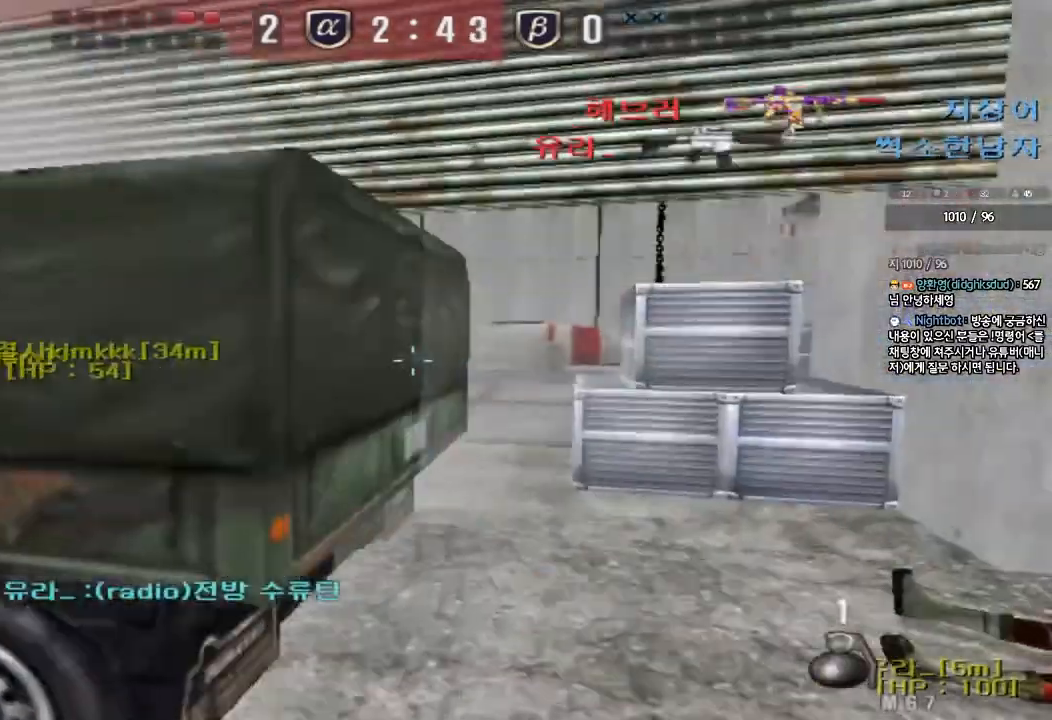
{"keys": ["ctrl"], "events": [[117, "d", "up"], [133, "ctrl", "down"], [133, "w", "up"], [200, "ctrl", "up"], [200, "d", "down"], [200, "w", "down"], [350, "ctrl", "down"], [367, "d", "up"], [367, "w", "up"]]}